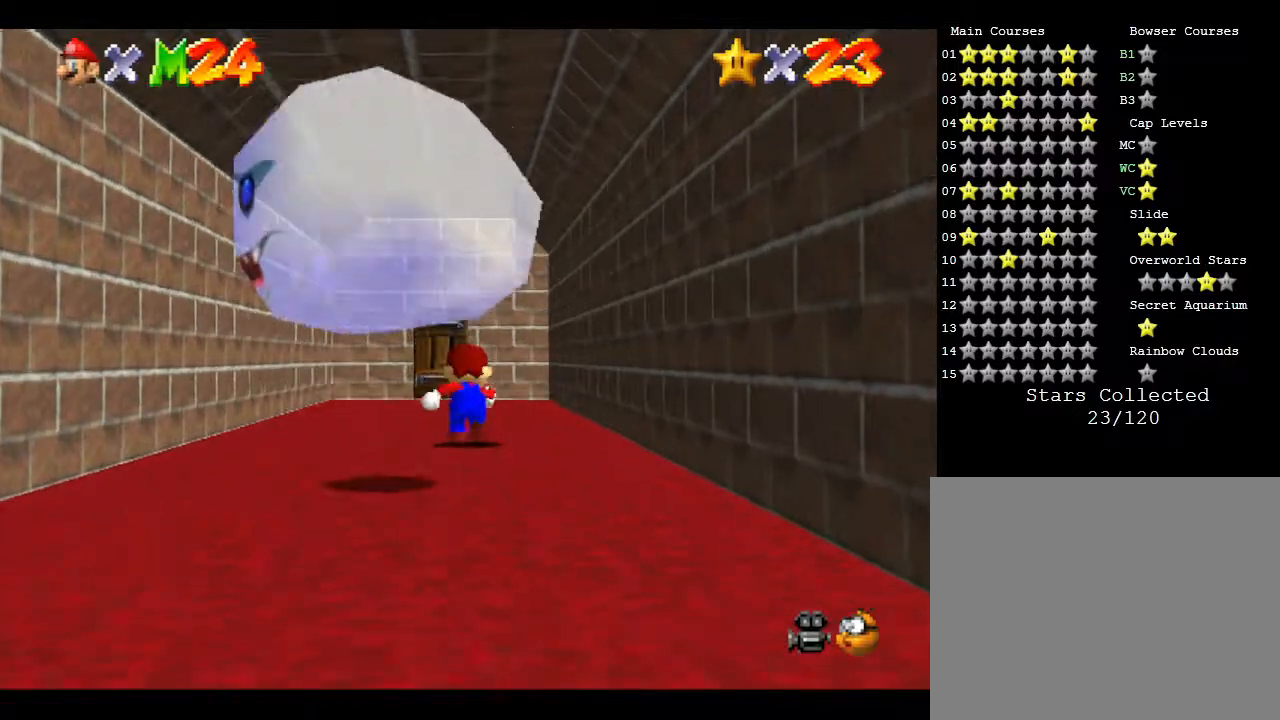
Gameplay with a controller (Nintendo layout); each line is a JSON object with the inputs held at the frame after it. "events" lists button and stick changes between this image and that frame as [ms after this image, input, new state], when the widget could be followed in between. Not read: L3 R3.
{"buttons": [], "left_stick": "up", "events": []}
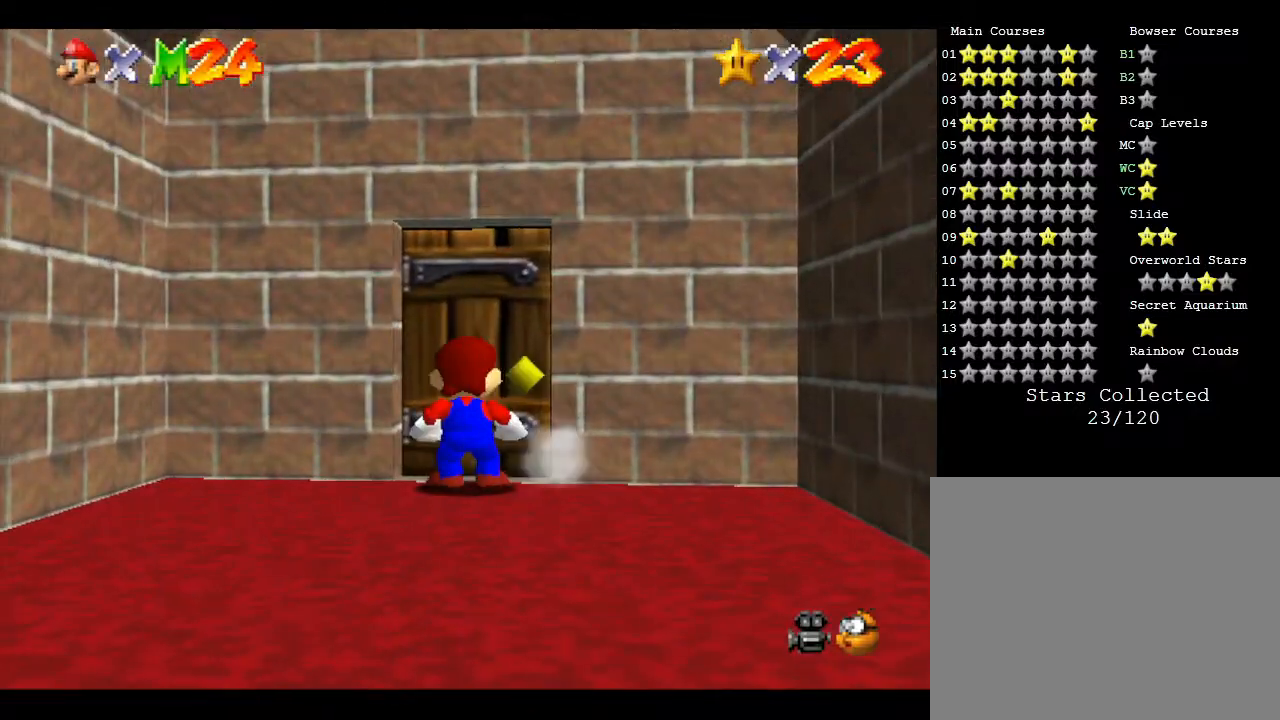
{"buttons": [], "left_stick": "up", "events": []}
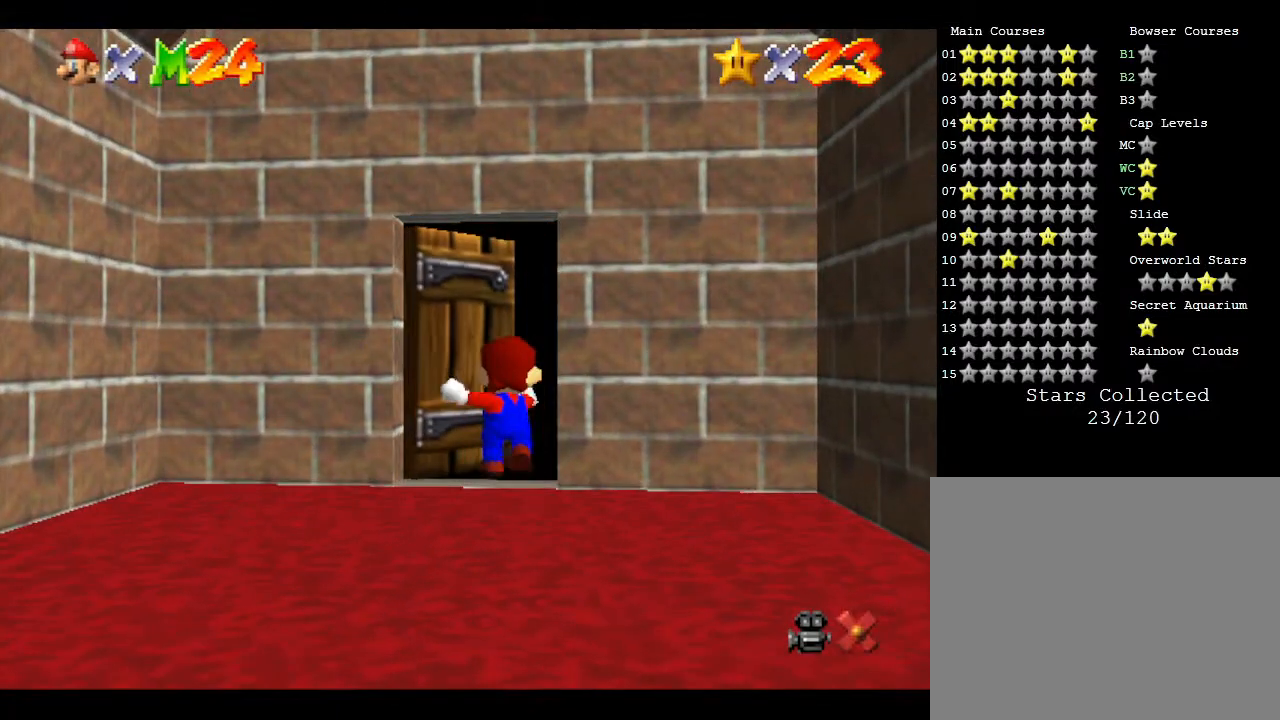
{"buttons": [], "left_stick": "center", "events": [[283, "left_stick", "center"]]}
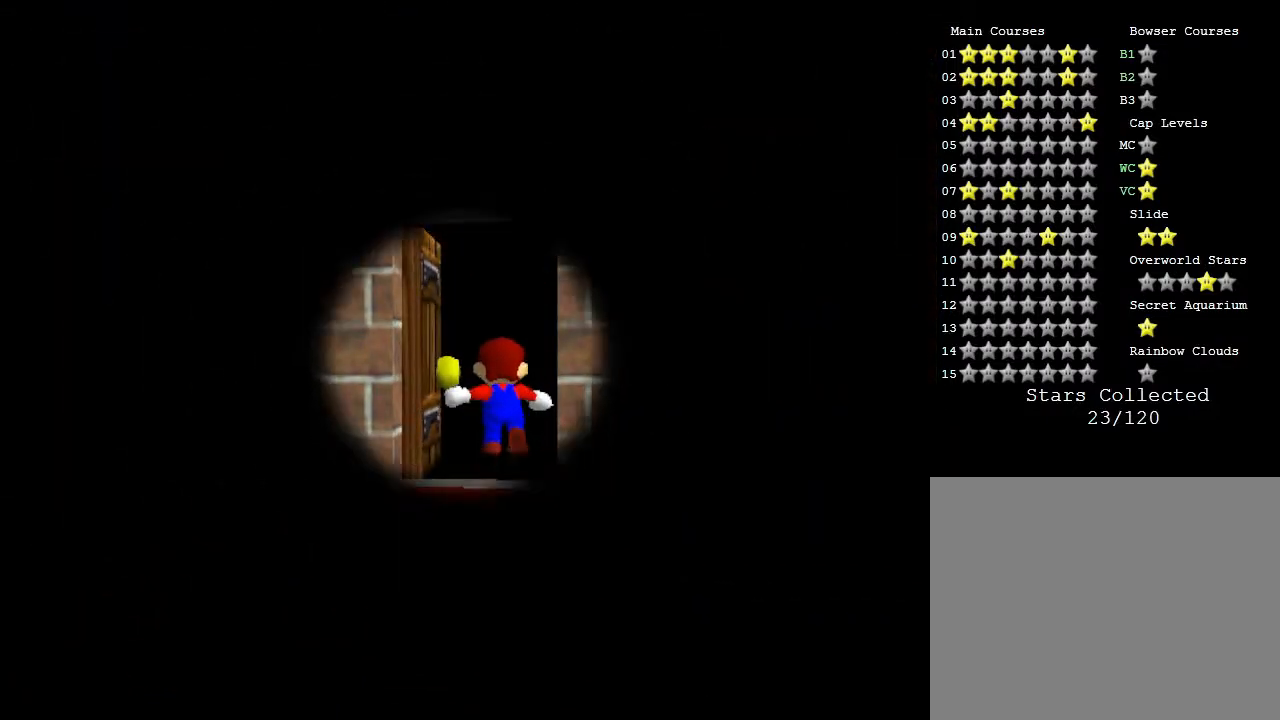
{"buttons": [], "left_stick": "center", "events": []}
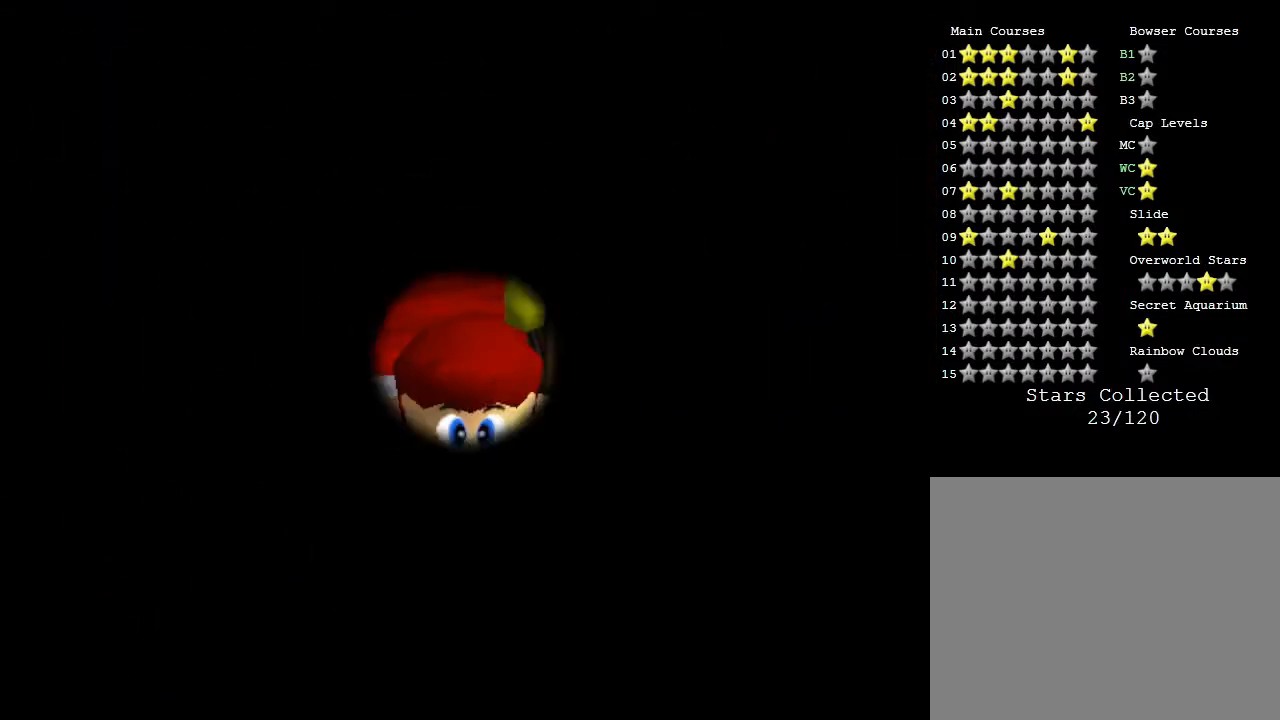
{"buttons": [], "left_stick": "down-left", "events": [[300, "left_stick", "up-left"], [500, "left_stick", "down-left"]]}
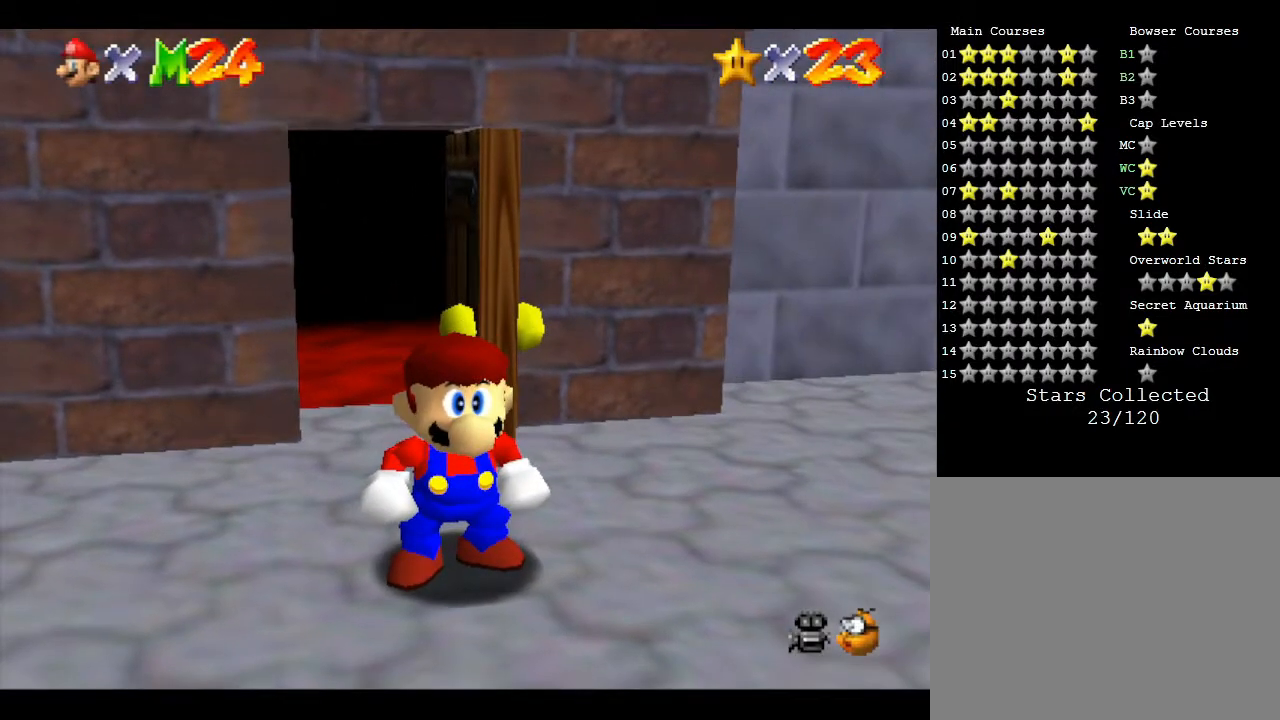
{"buttons": [], "left_stick": "right", "events": [[117, "left_stick", "down-right"], [317, "left_stick", "right"]]}
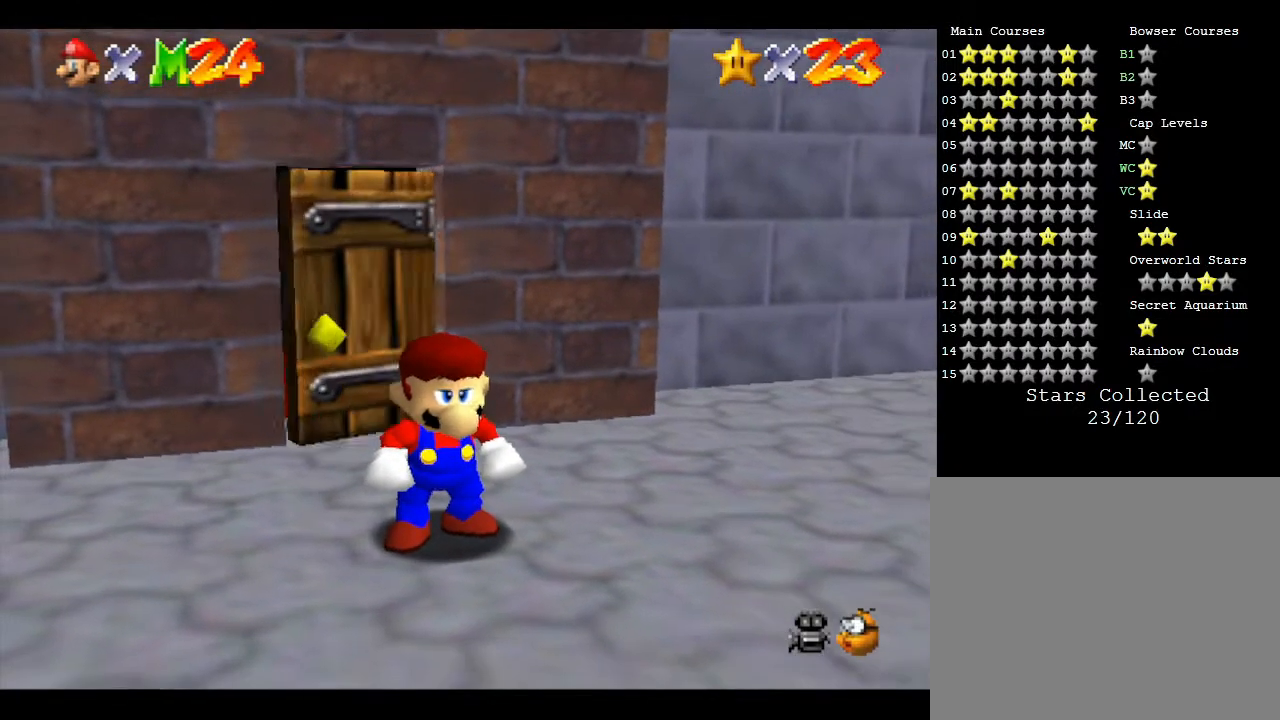
{"buttons": [], "left_stick": "right", "events": []}
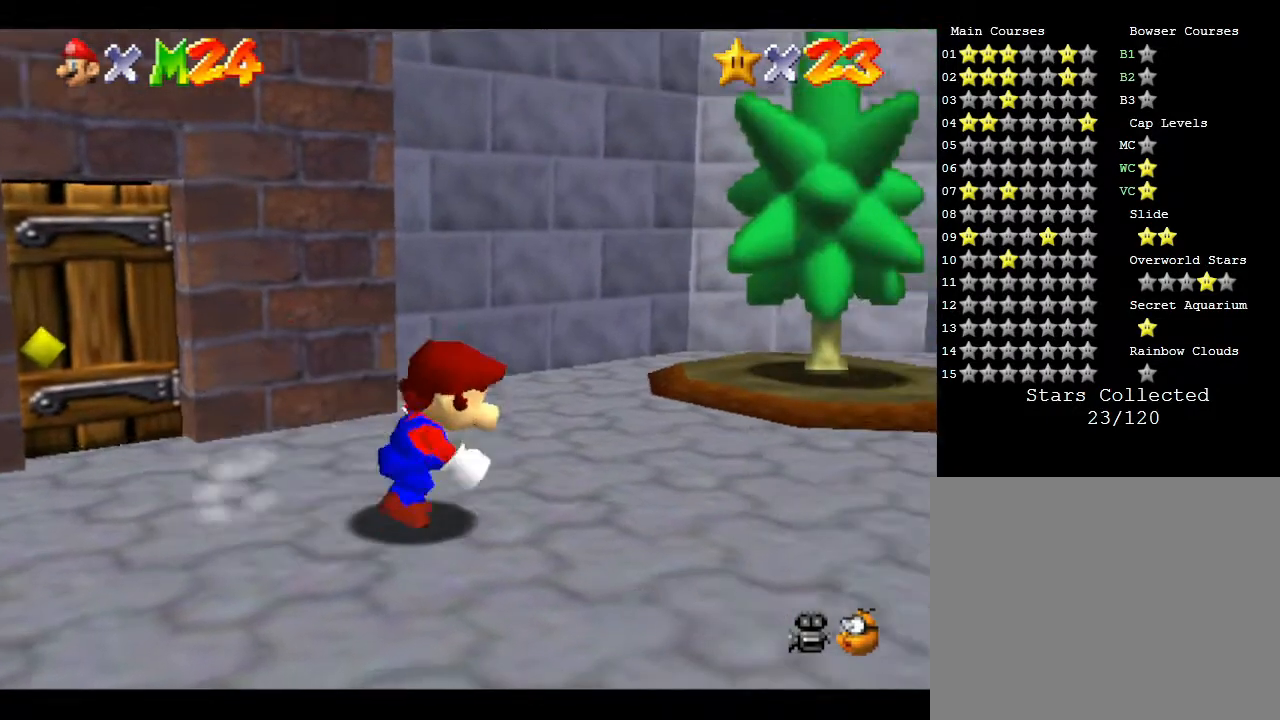
{"buttons": [], "left_stick": "up-right", "events": [[417, "left_stick", "up-right"]]}
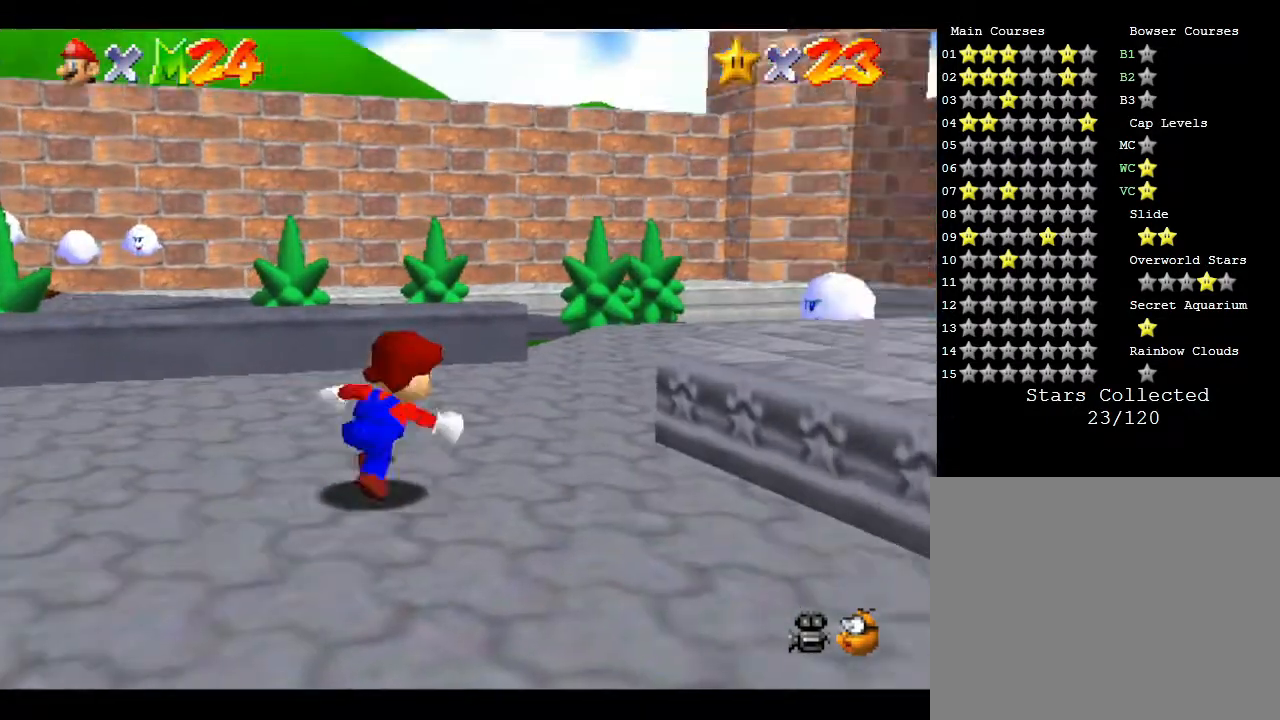
{"buttons": ["B"], "left_stick": "up", "events": [[167, "left_stick", "up"], [417, "B", "down"]]}
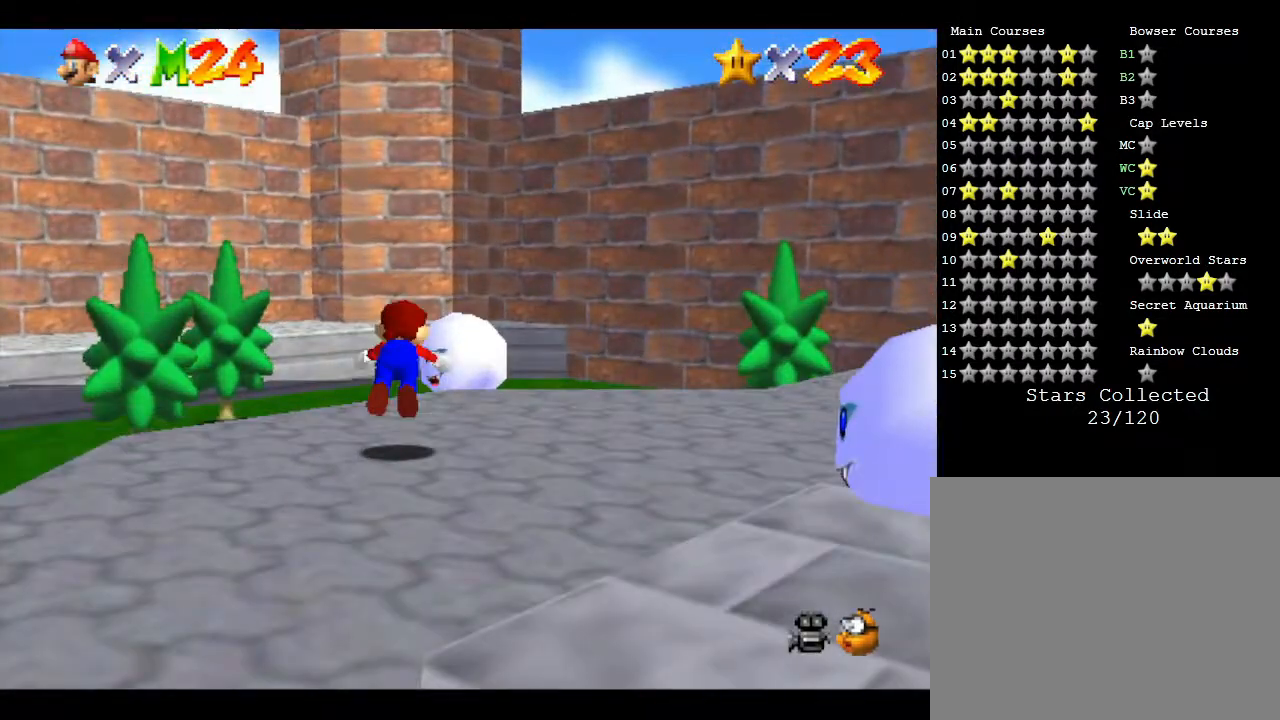
{"buttons": [], "left_stick": "up", "events": [[200, "B", "up"]]}
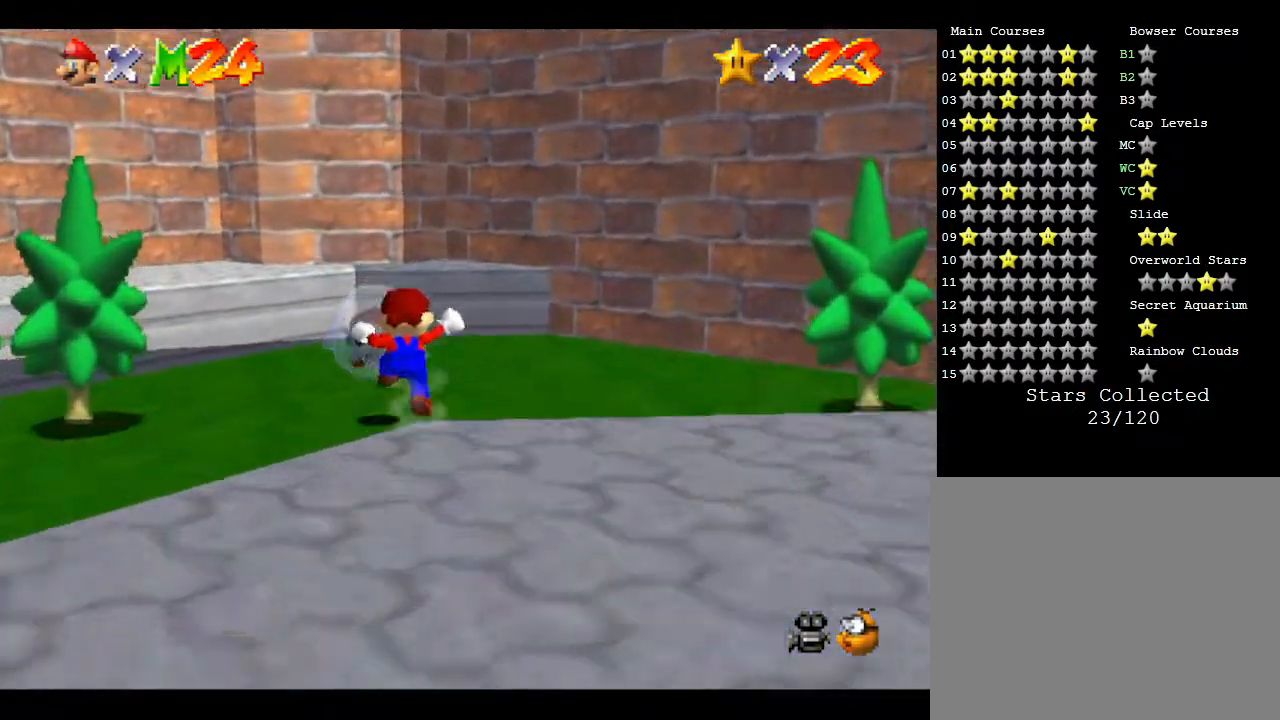
{"buttons": ["A", "Z"], "left_stick": "center", "events": [[333, "left_stick", "center"], [400, "A", "down"], [433, "A", "up"], [433, "Z", "down"], [500, "A", "down"]]}
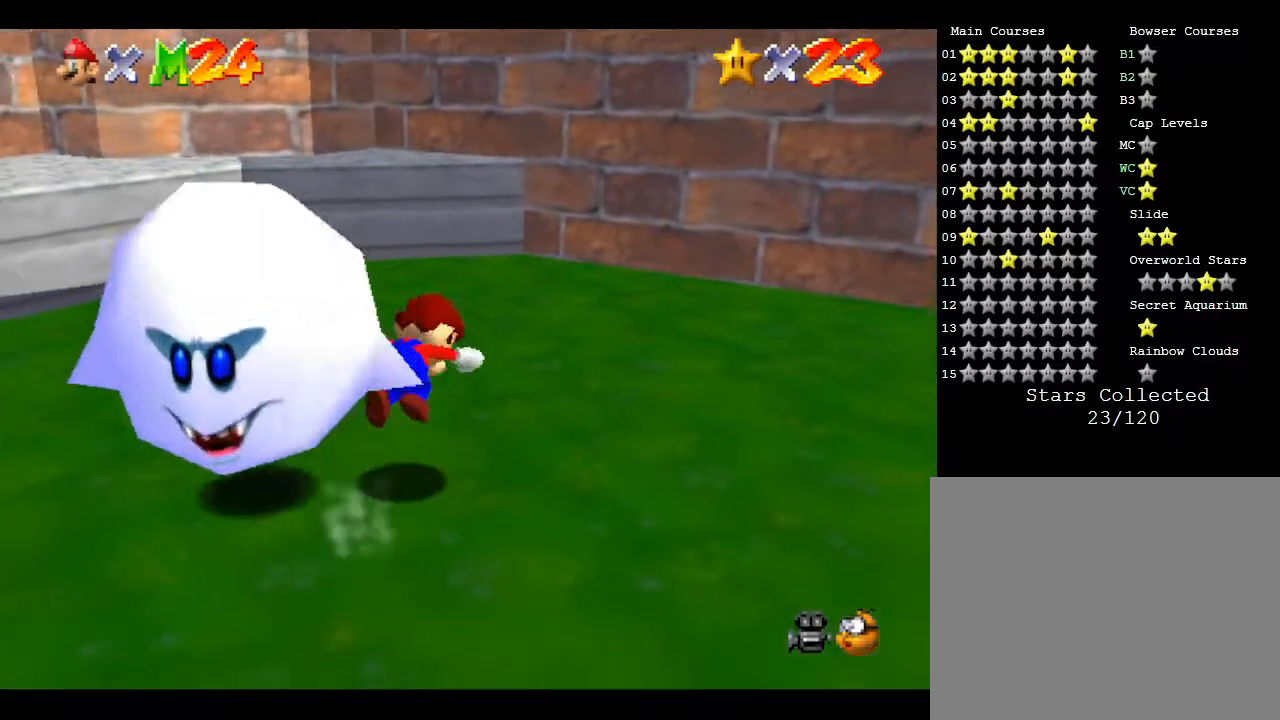
{"buttons": [], "left_stick": "center", "events": [[33, "Z", "up"], [67, "A", "up"], [67, "Z", "down"], [100, "Z", "up"], [133, "A", "down"], [133, "Z", "down"], [167, "A", "up"], [233, "A", "down"], [233, "Z", "up"], [233, "left_stick", "down"], [300, "A", "up"], [417, "left_stick", "center"]]}
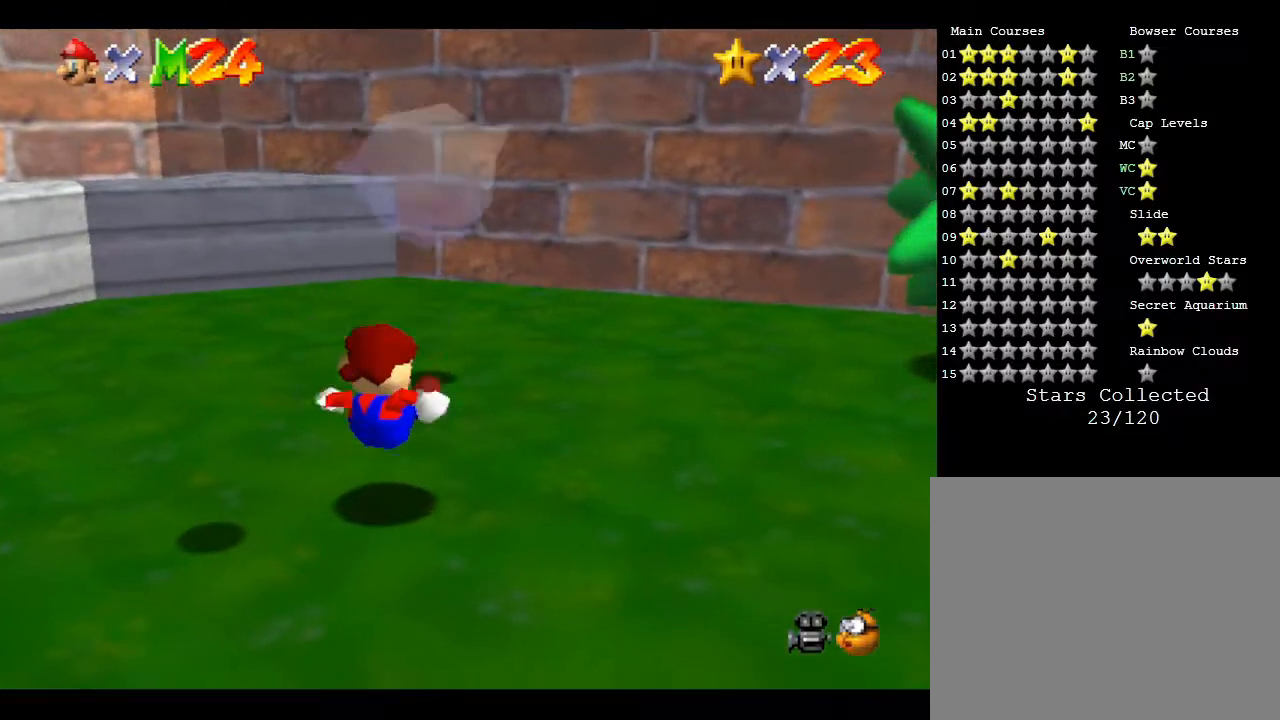
{"buttons": [], "left_stick": "down-left", "events": [[133, "left_stick", "down-left"]]}
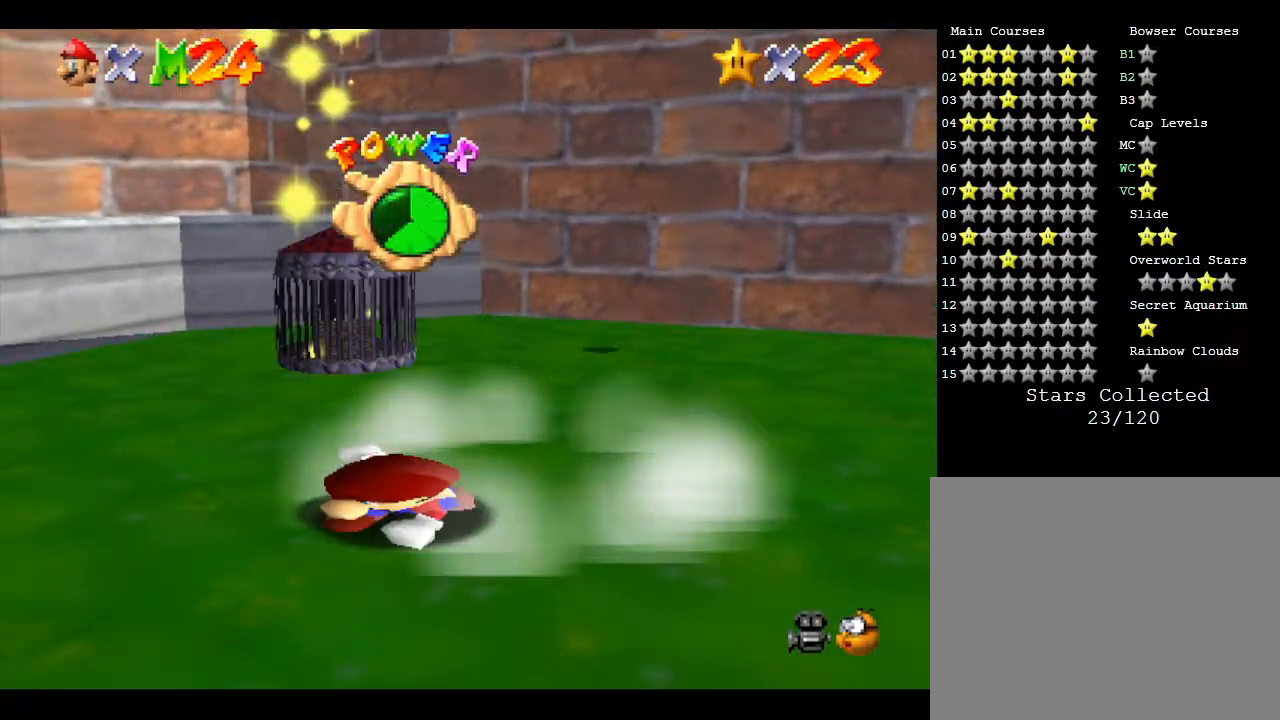
{"buttons": [], "left_stick": "up-left", "events": [[183, "left_stick", "right"], [367, "left_stick", "up"], [500, "left_stick", "up-left"]]}
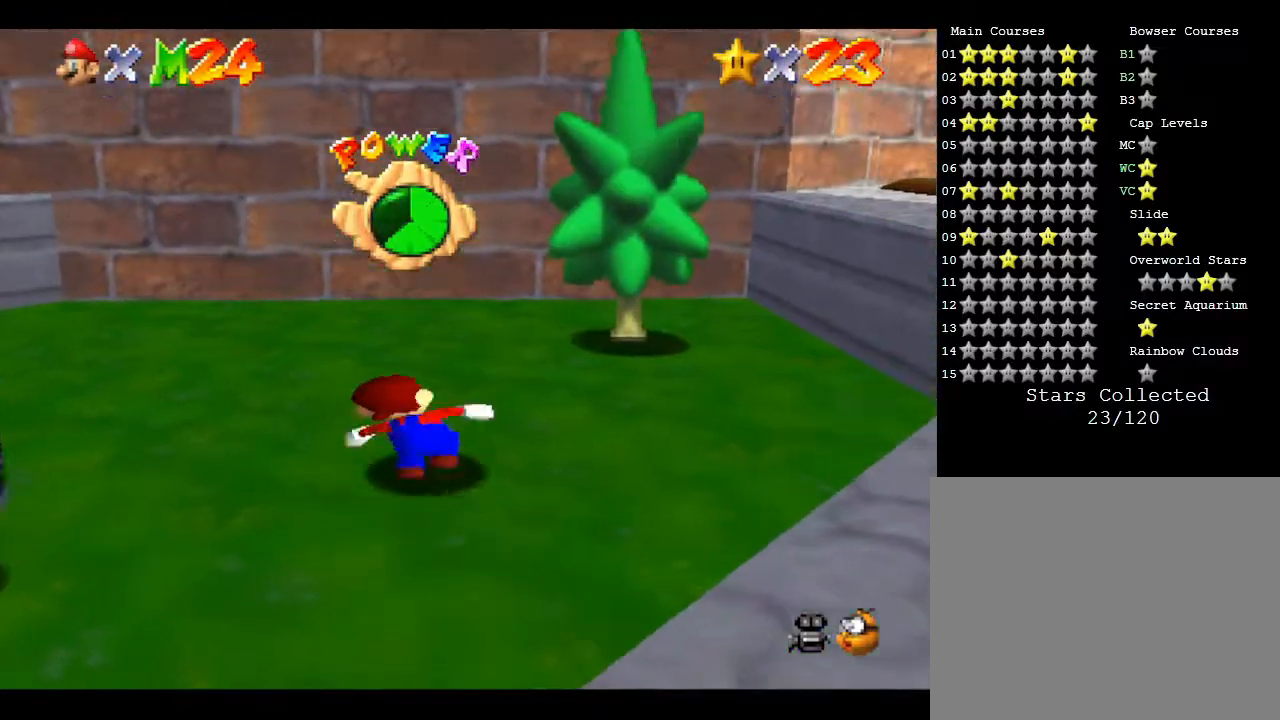
{"buttons": [], "left_stick": "down-right", "events": [[117, "left_stick", "down-left"], [283, "left_stick", "down"], [417, "left_stick", "down-right"]]}
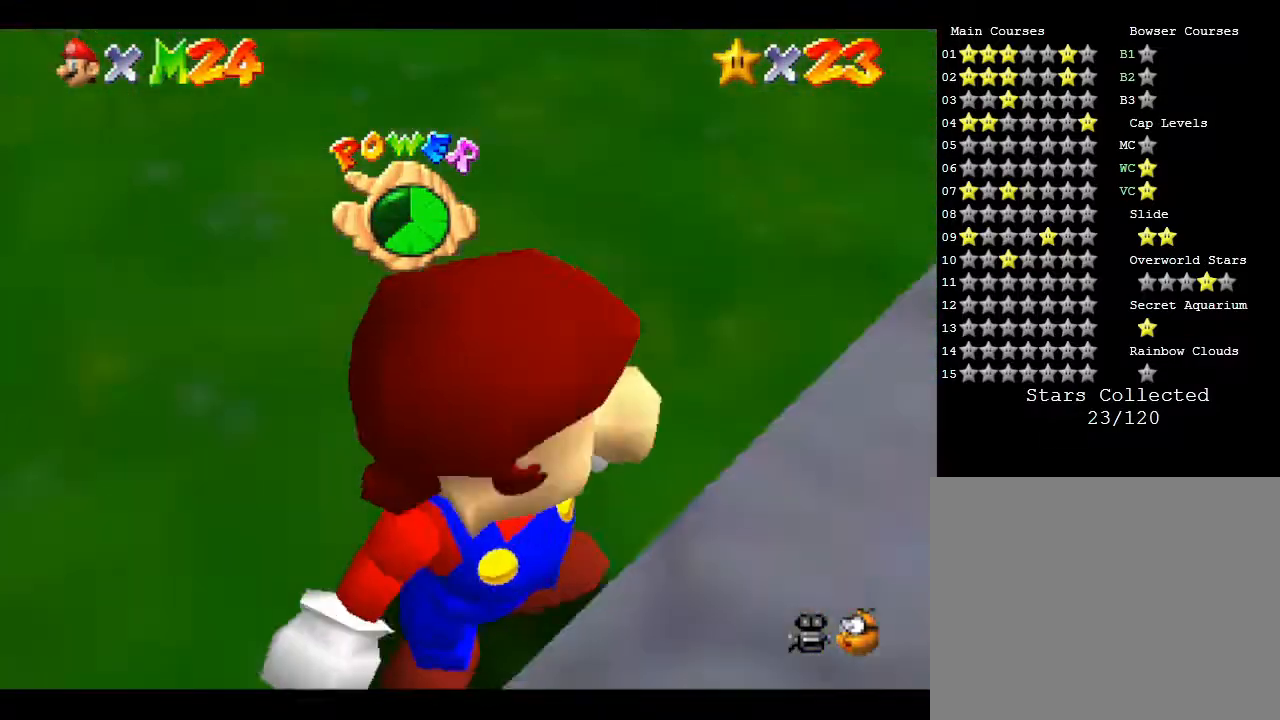
{"buttons": [], "left_stick": "left", "events": [[17, "left_stick", "right"], [167, "left_stick", "up"], [233, "left_stick", "up-left"], [367, "left_stick", "left"]]}
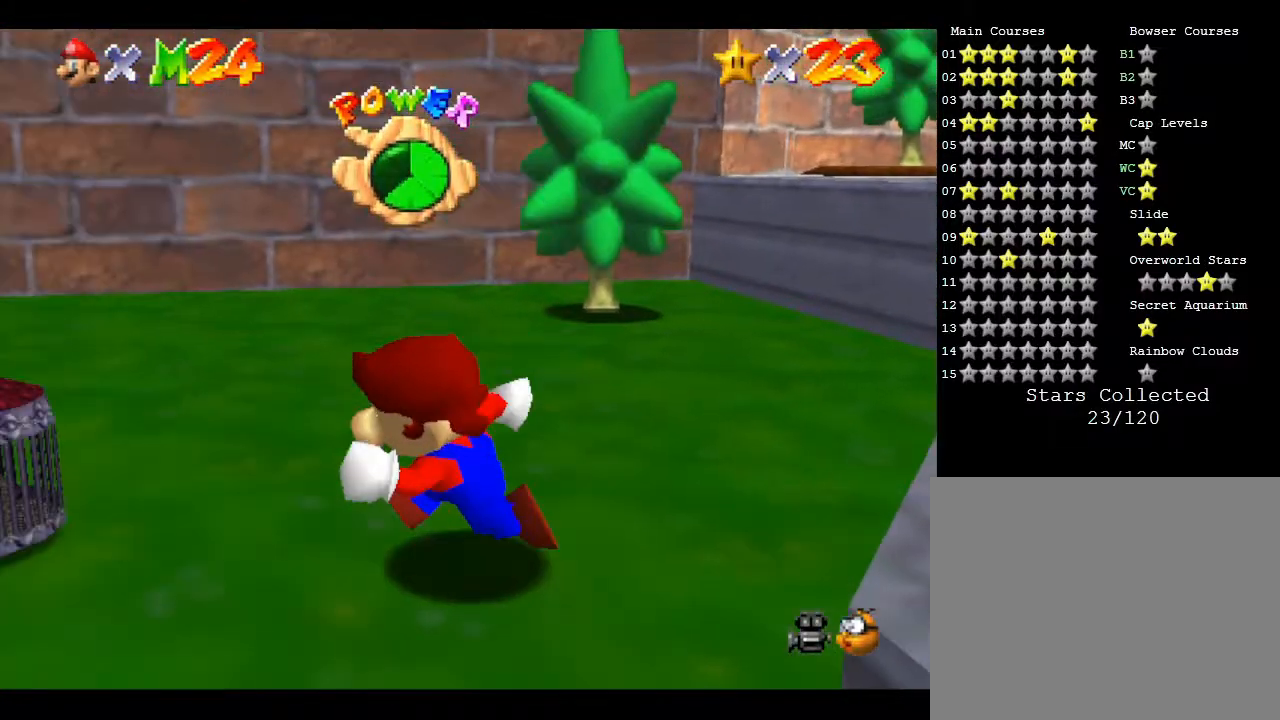
{"buttons": [], "left_stick": "up-left", "events": [[117, "left_stick", "up-left"]]}
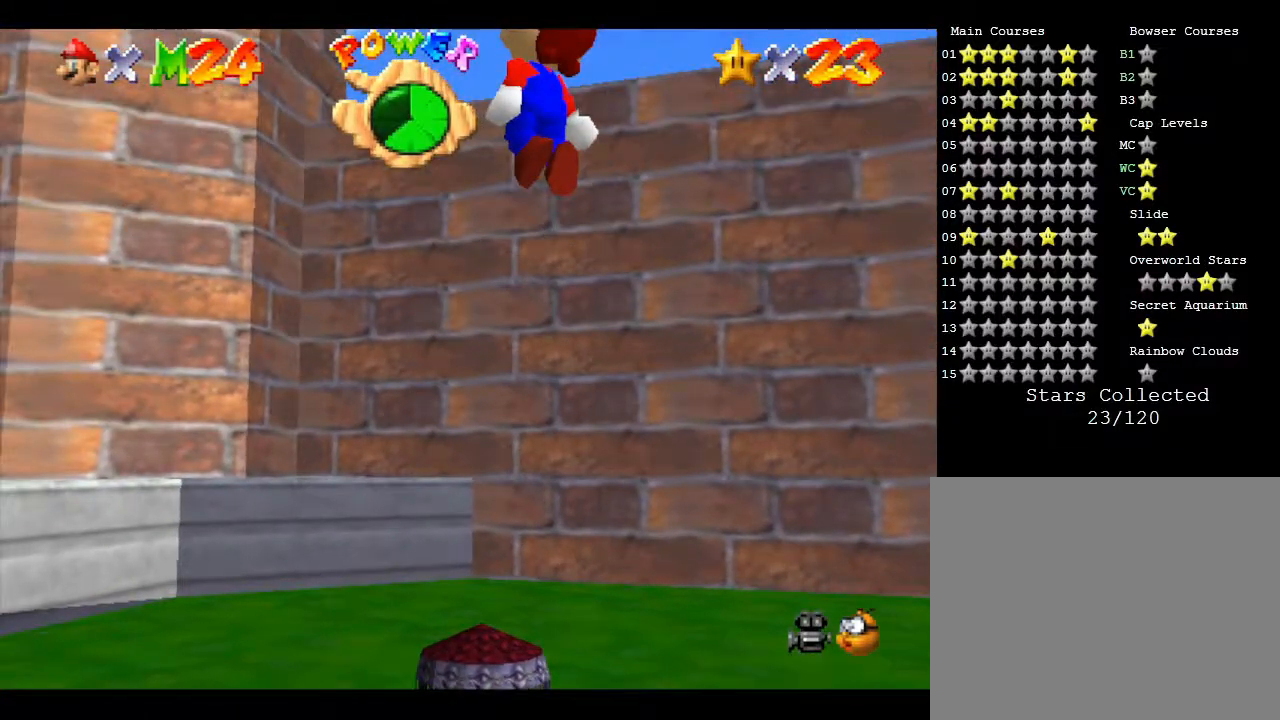
{"buttons": [], "left_stick": "center", "events": [[333, "left_stick", "center"]]}
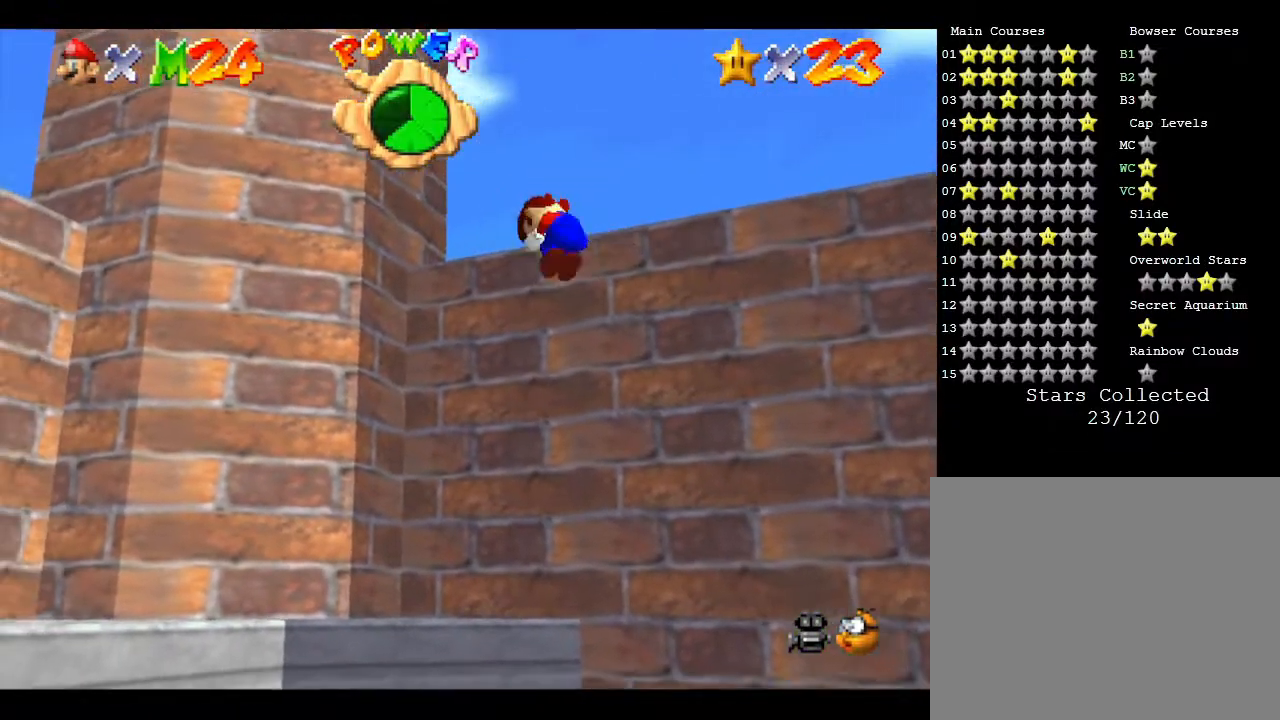
{"buttons": [], "left_stick": "center", "events": []}
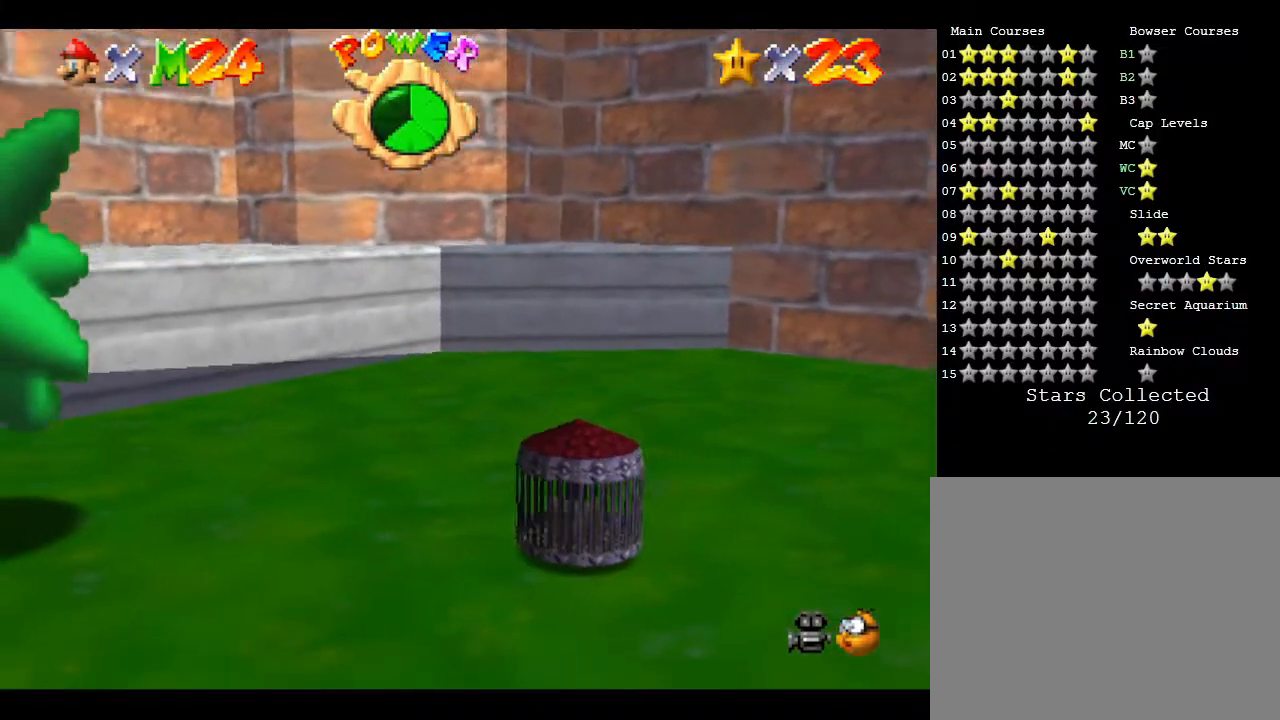
{"buttons": [], "left_stick": "center", "events": []}
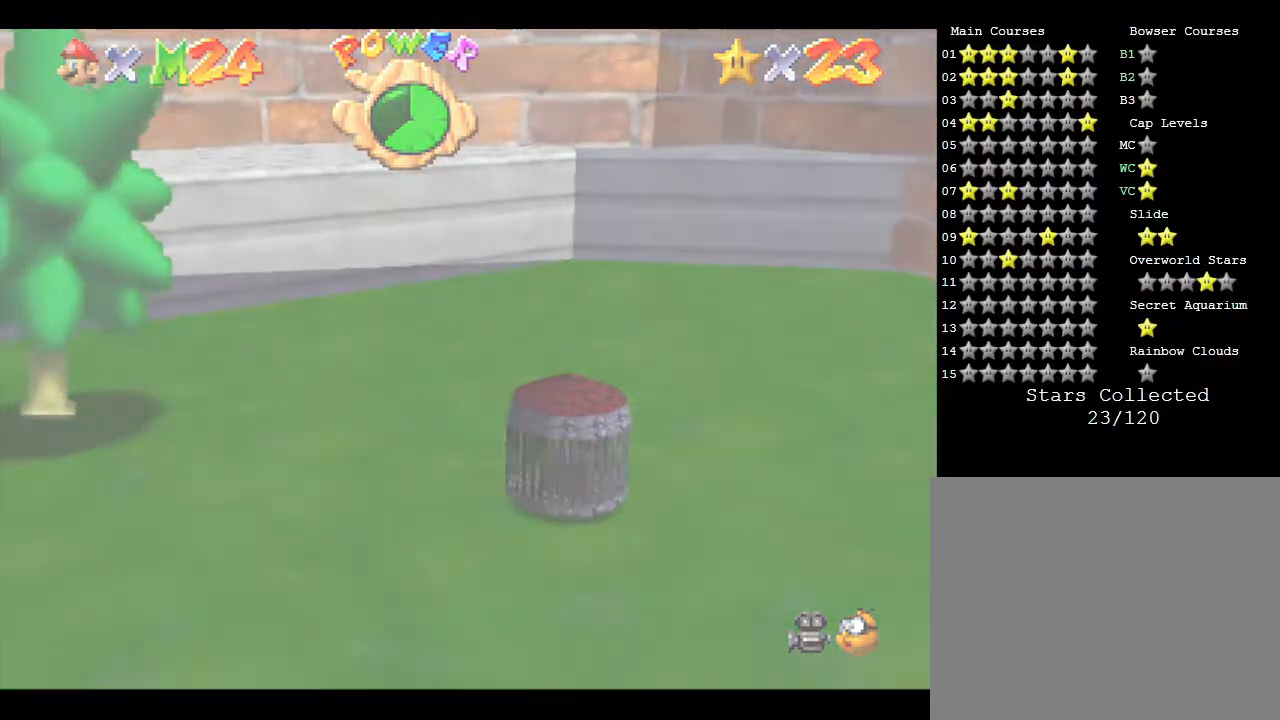
{"buttons": [], "left_stick": "center", "events": []}
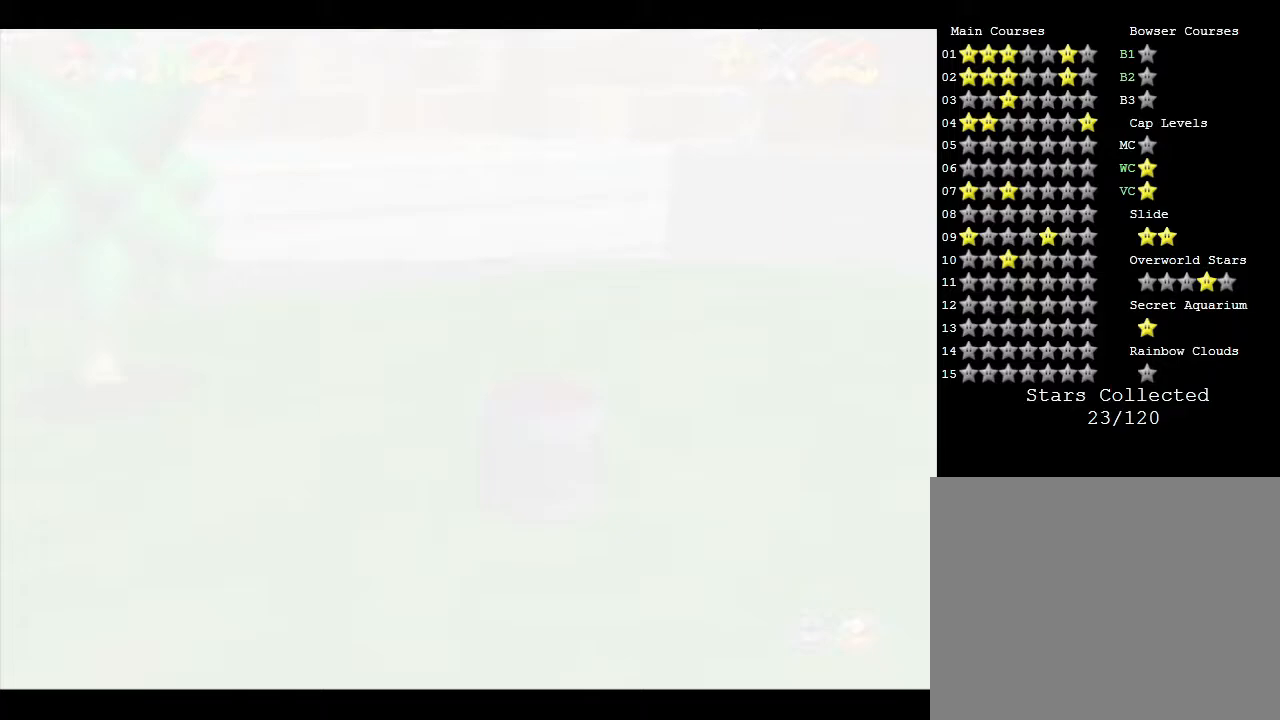
{"buttons": [], "left_stick": "center", "events": []}
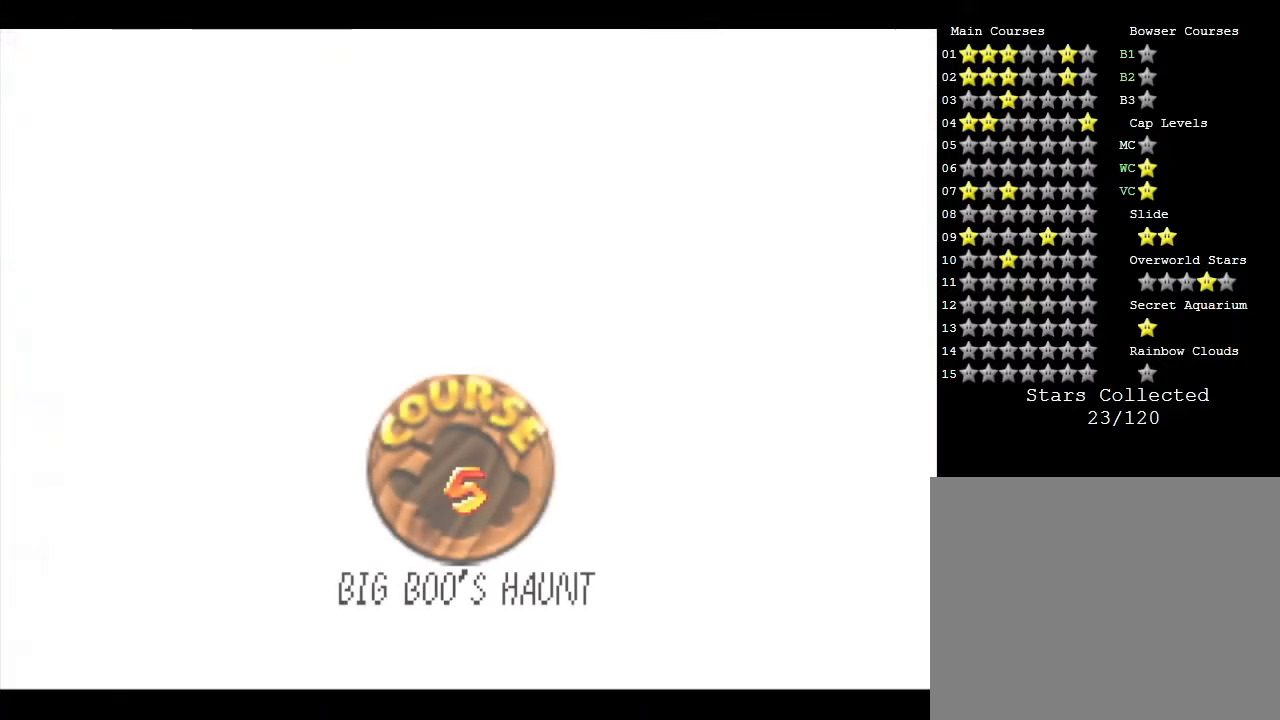
{"buttons": [], "left_stick": "center", "events": []}
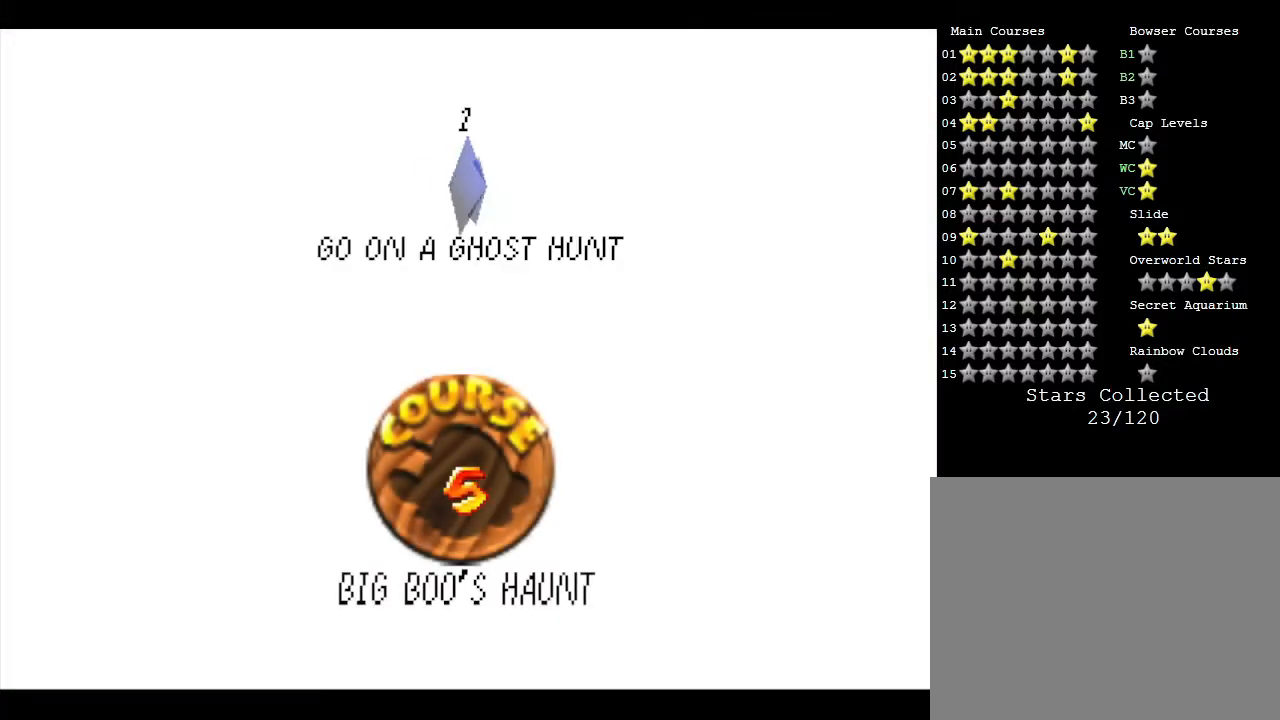
{"buttons": [], "left_stick": "center", "events": [[200, "A", "down"], [333, "A", "up"], [383, "A", "down"], [450, "A", "up"]]}
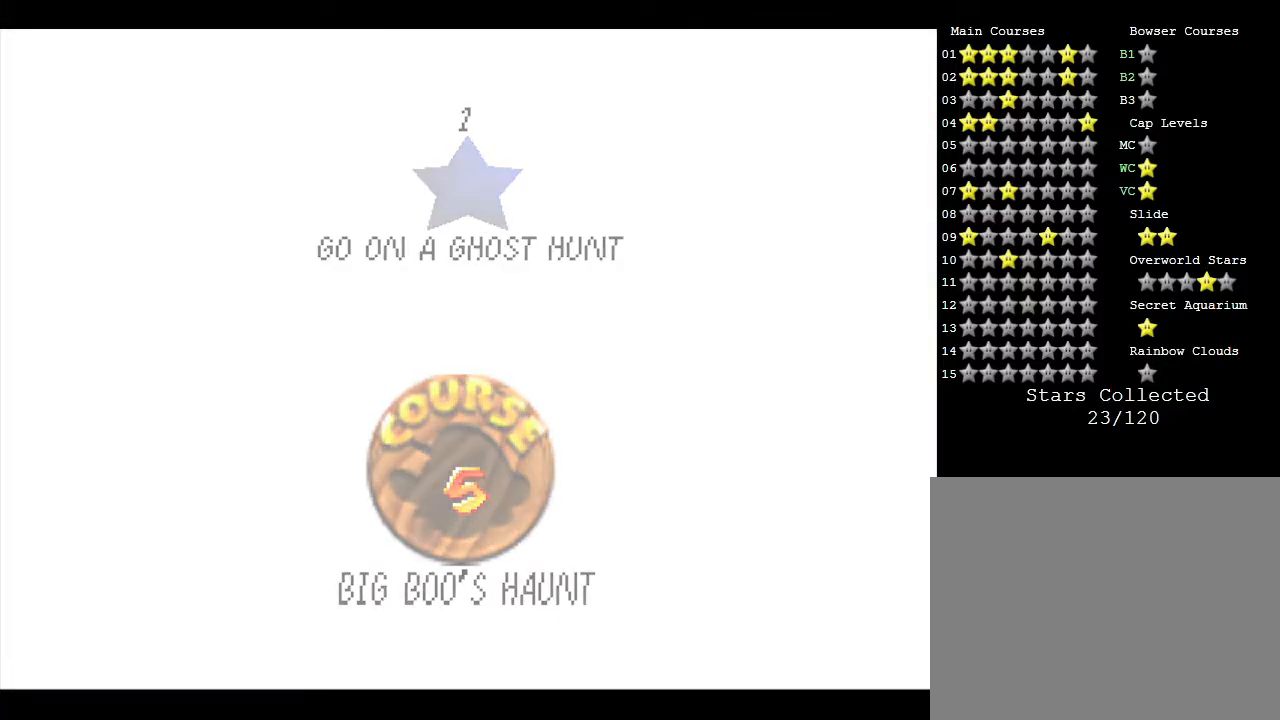
{"buttons": [], "left_stick": "center", "events": [[17, "A", "down"], [117, "A", "up"]]}
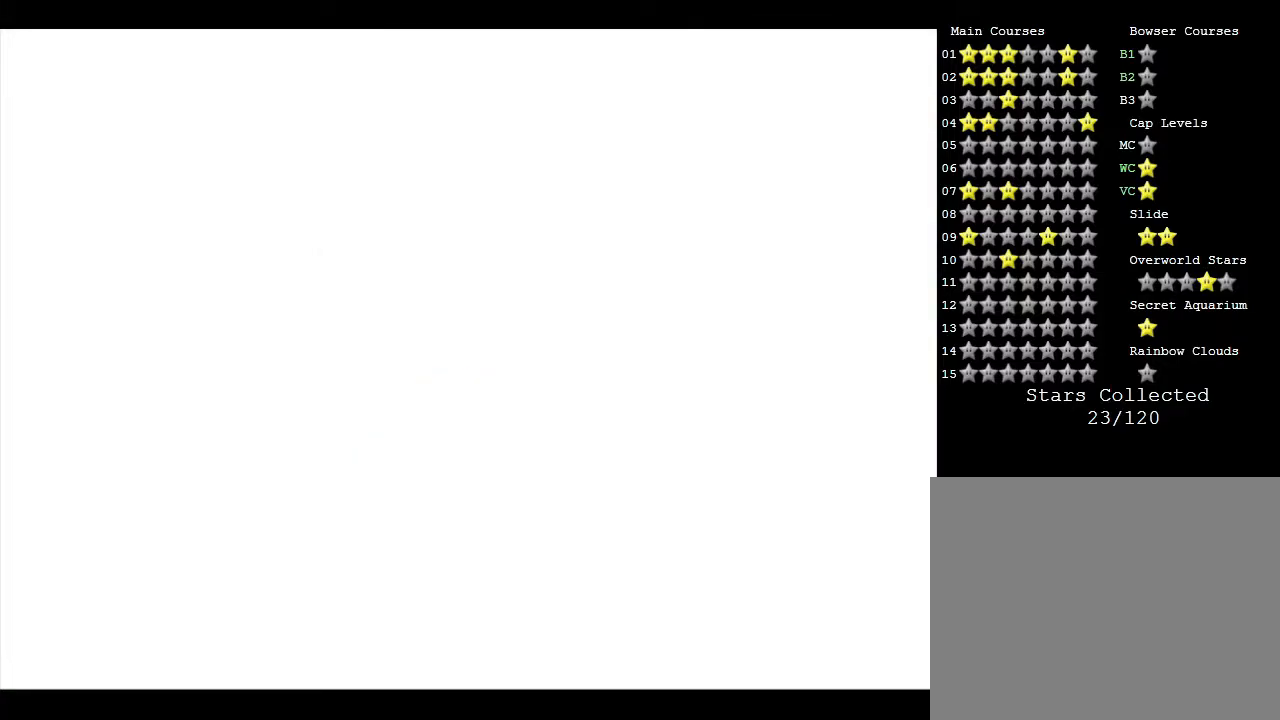
{"buttons": [], "left_stick": "center", "events": []}
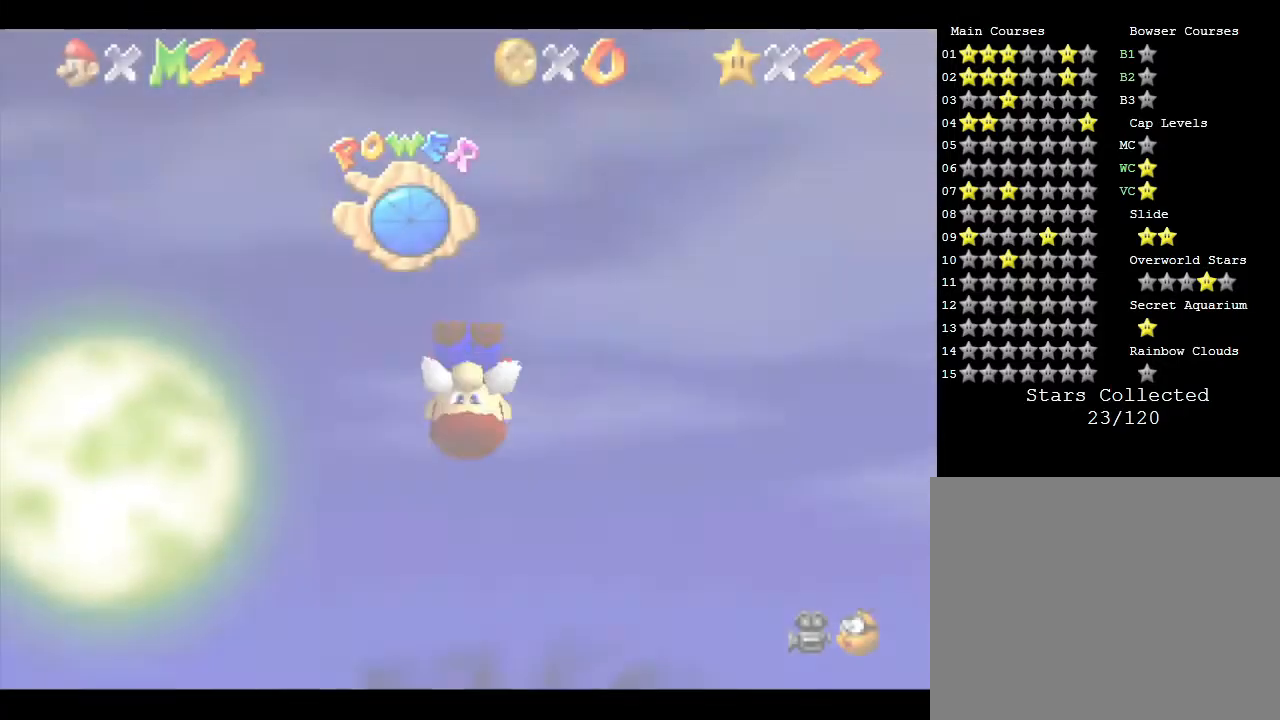
{"buttons": [], "left_stick": "center", "events": []}
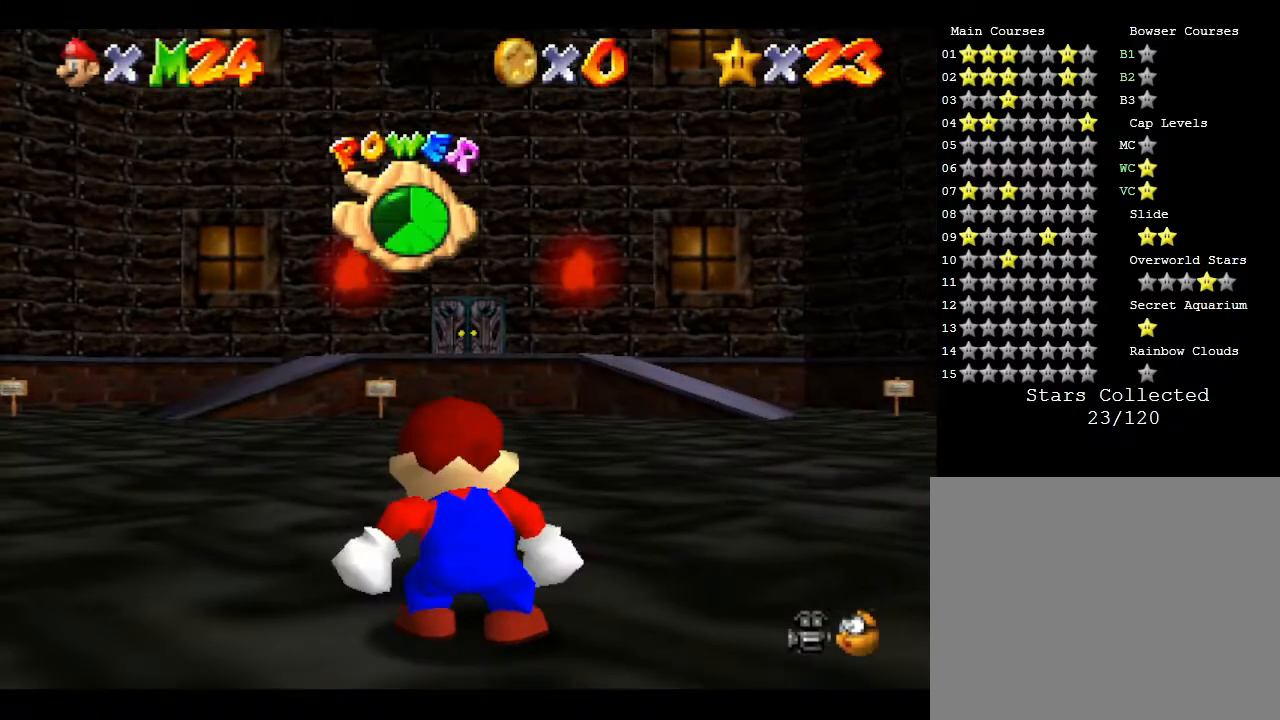
{"buttons": [], "left_stick": "up-left", "events": [[133, "left_stick", "up-left"]]}
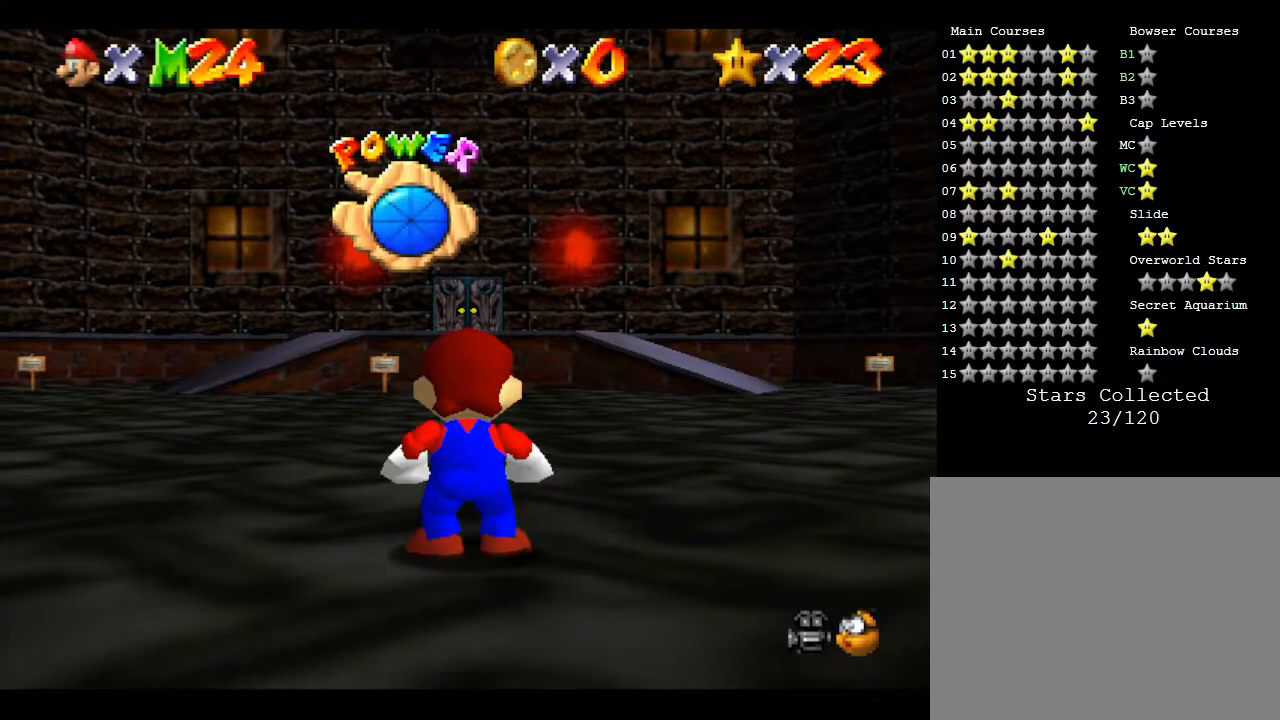
{"buttons": ["A"], "left_stick": "up-left", "events": [[500, "A", "down"]]}
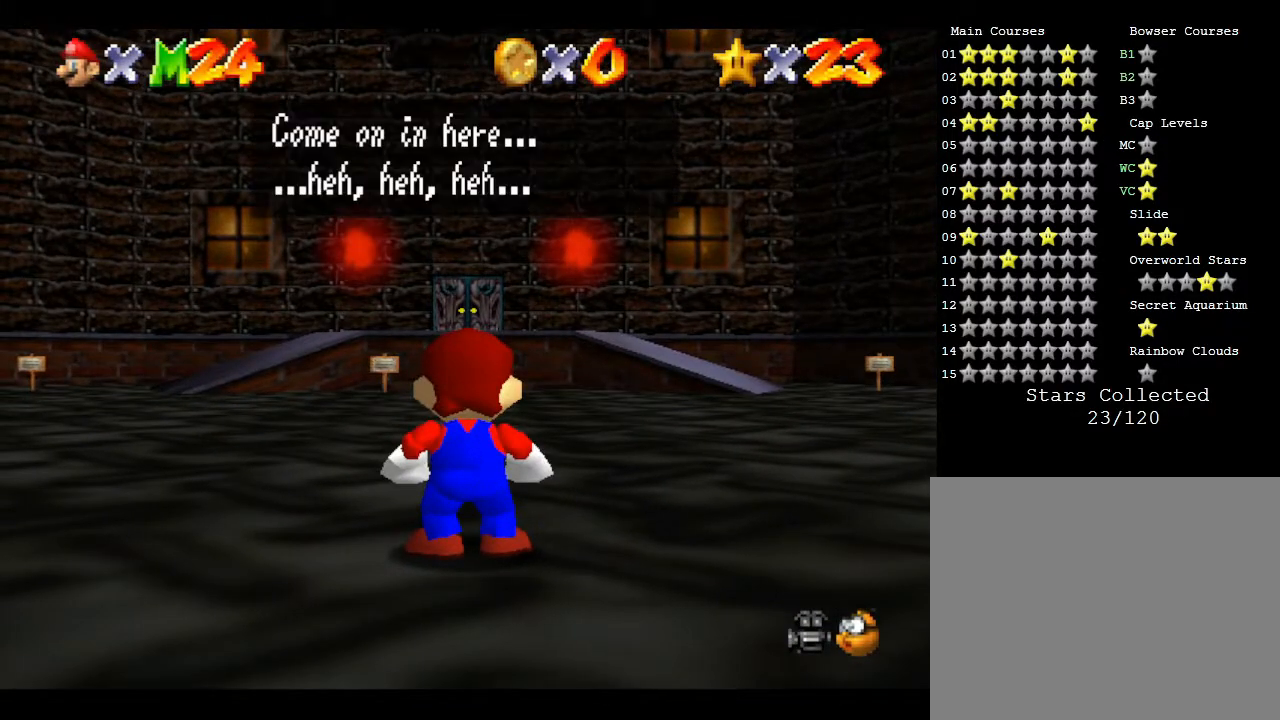
{"buttons": [], "left_stick": "up-left", "events": [[150, "A", "up"]]}